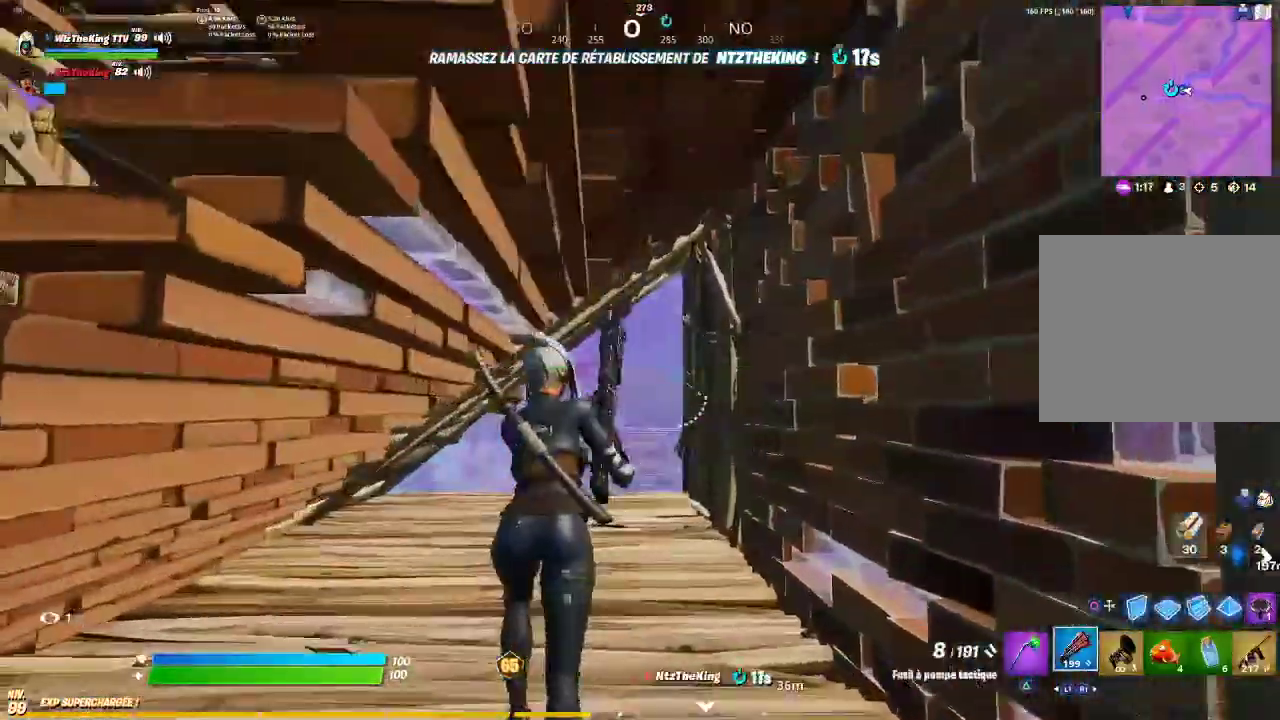
Gameplay with a controller (PlayStation layout); each line is a JSON object with the inputs held at the frame after it. "button_events" lists button changes between this image and that frame as [ms after this image, input, new state], when the widget could be followed in between (sticks are given only as held states). Not read: right_stick.
{"buttons": [], "left_stick": "up", "button_events": []}
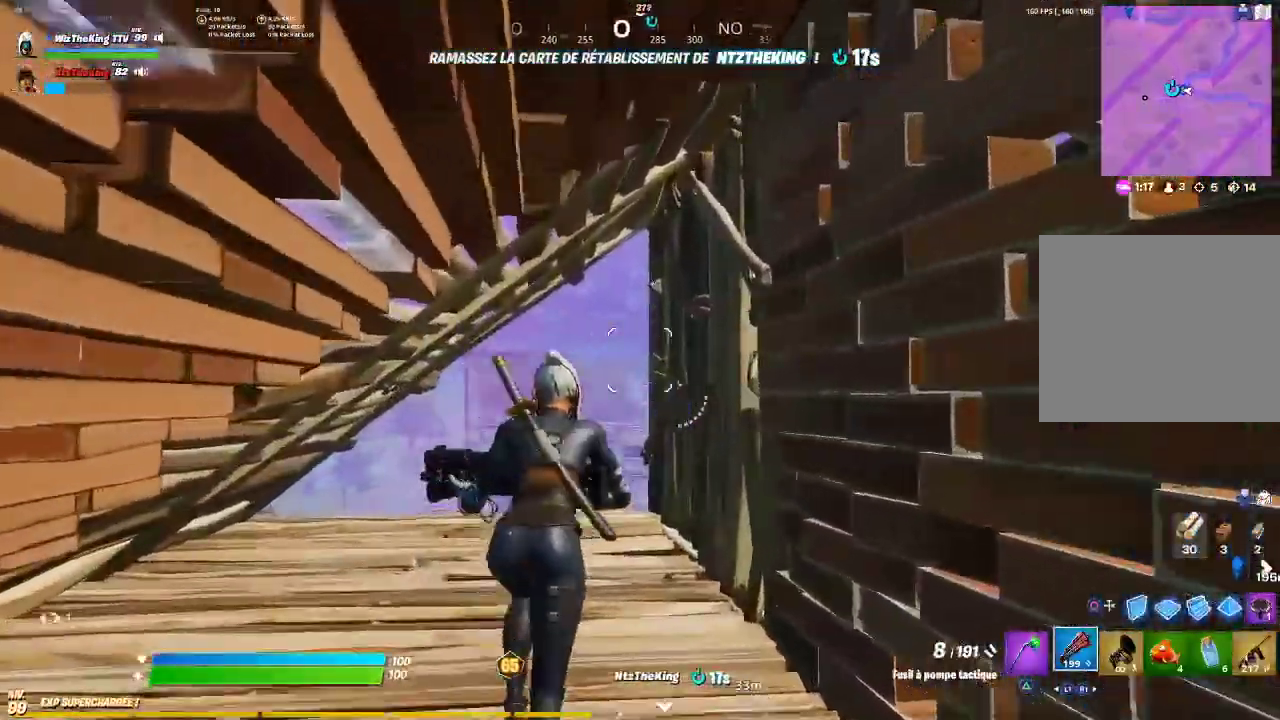
{"buttons": [], "left_stick": "up-left", "button_events": []}
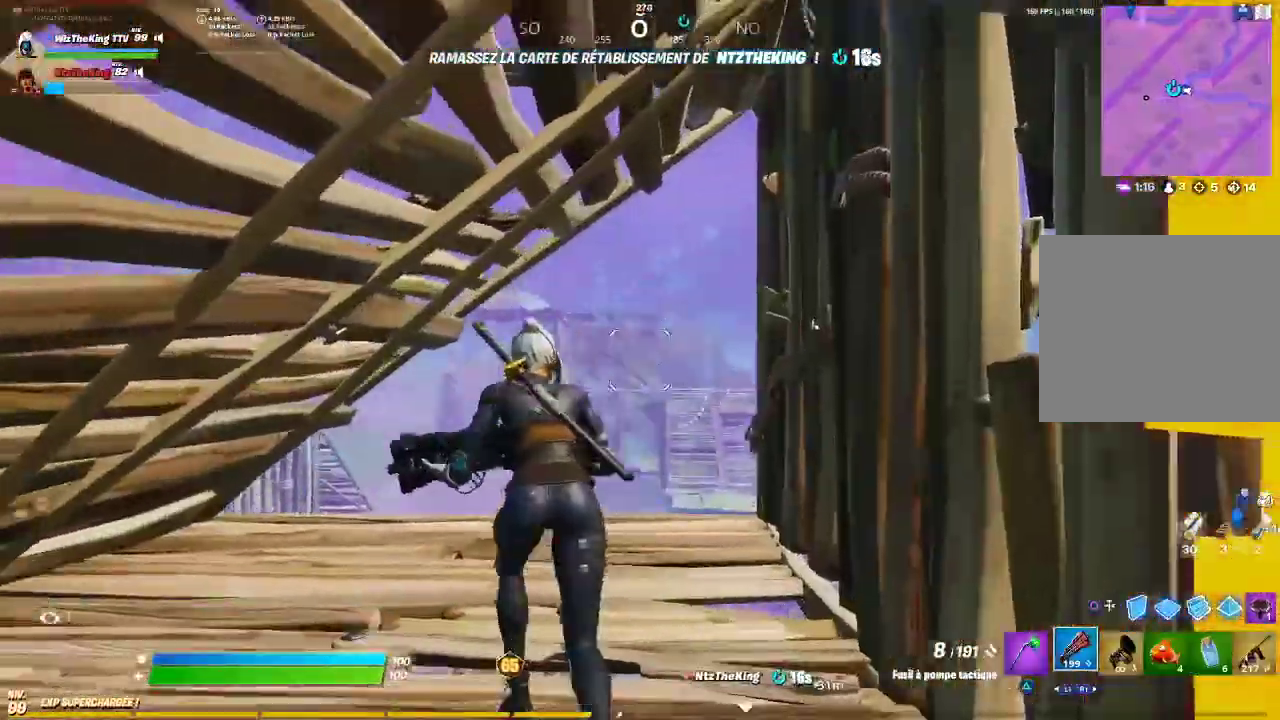
{"buttons": [], "left_stick": "down", "button_events": []}
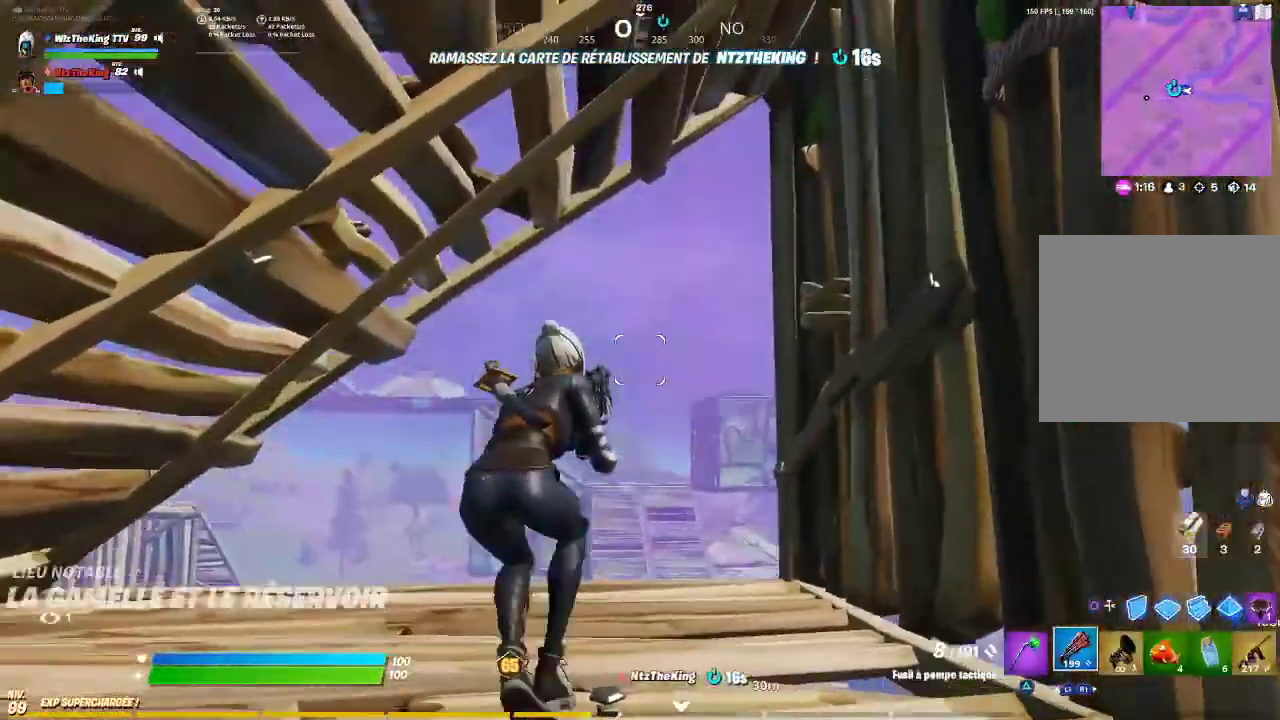
{"buttons": [], "left_stick": "center", "button_events": []}
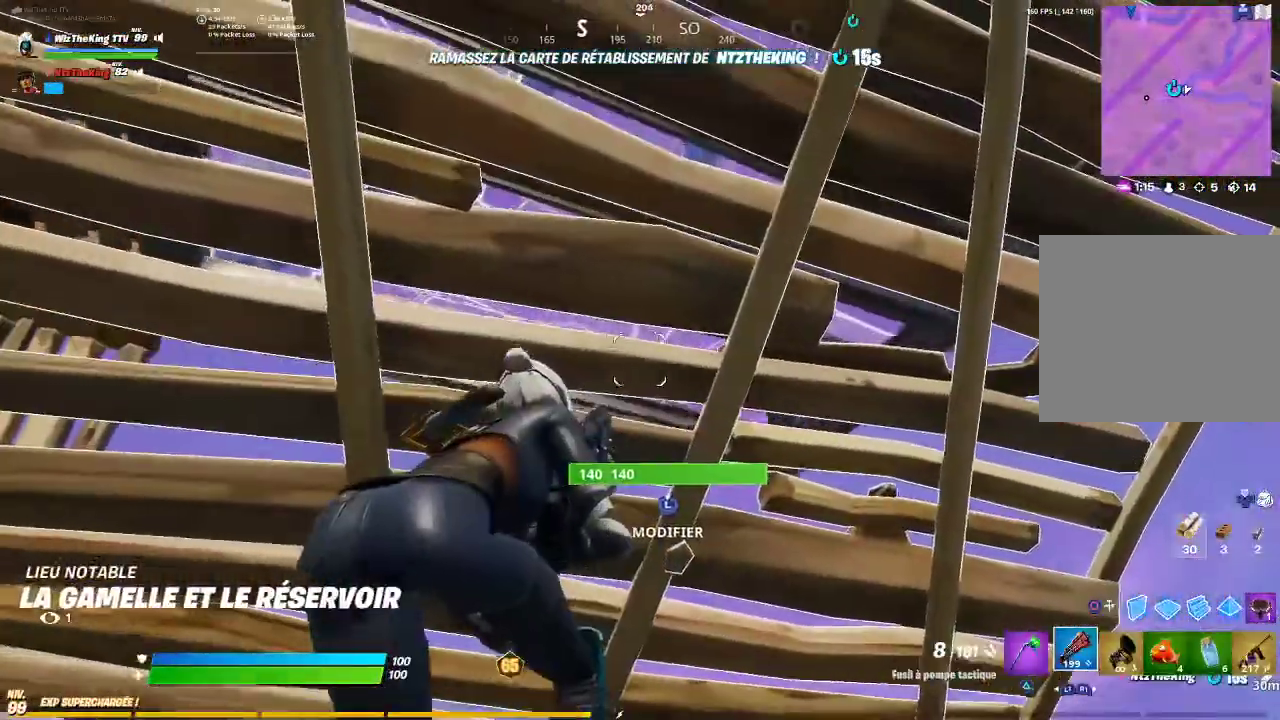
{"buttons": [], "left_stick": "center", "button_events": []}
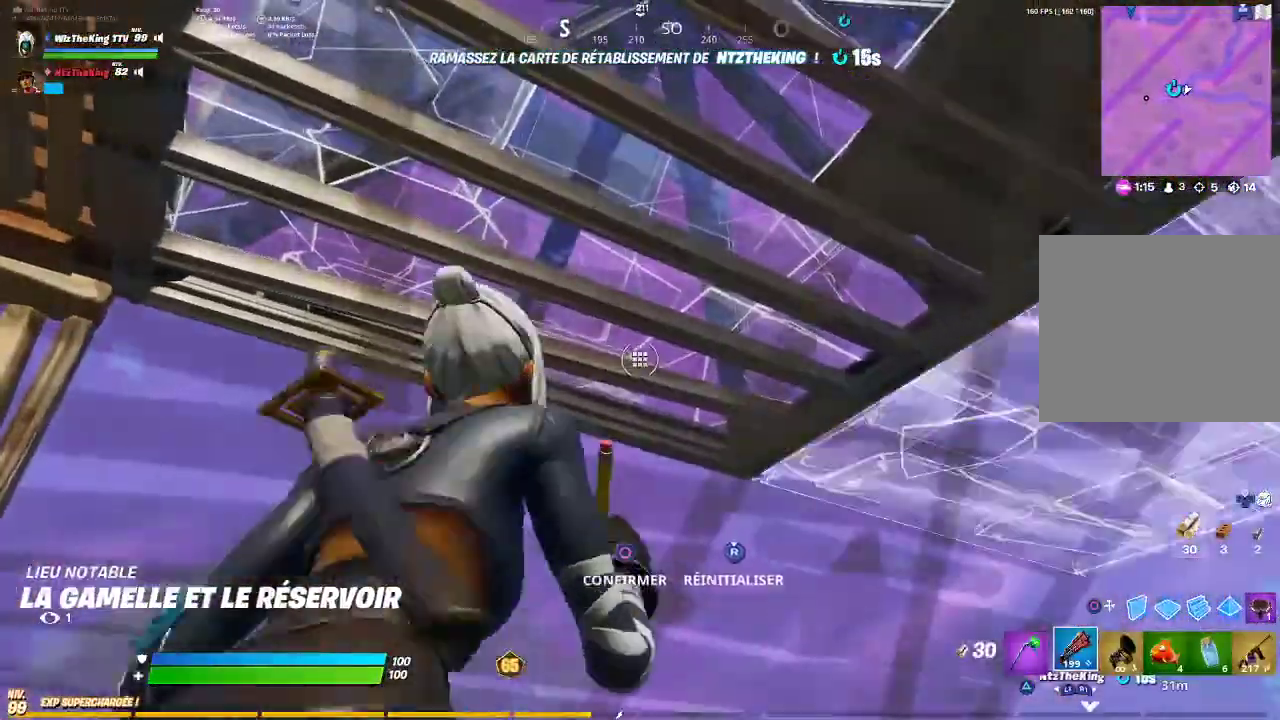
{"buttons": [], "left_stick": "center", "button_events": []}
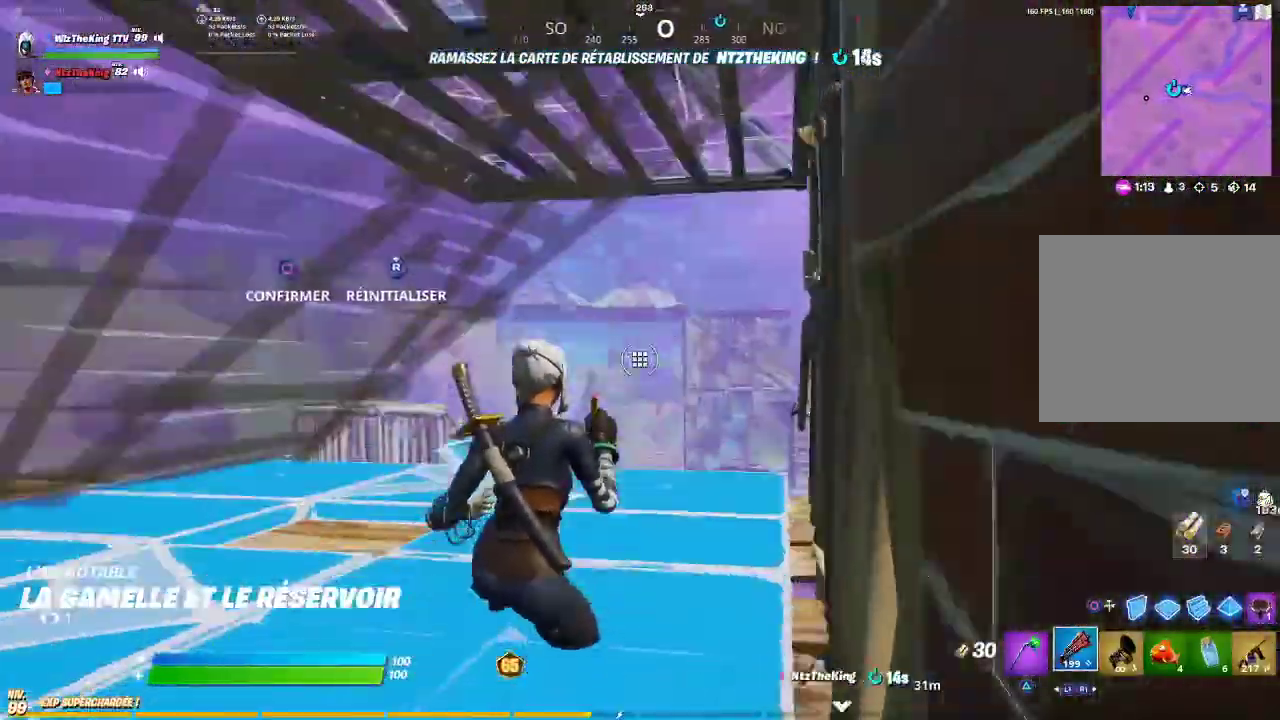
{"buttons": [], "left_stick": "down", "button_events": []}
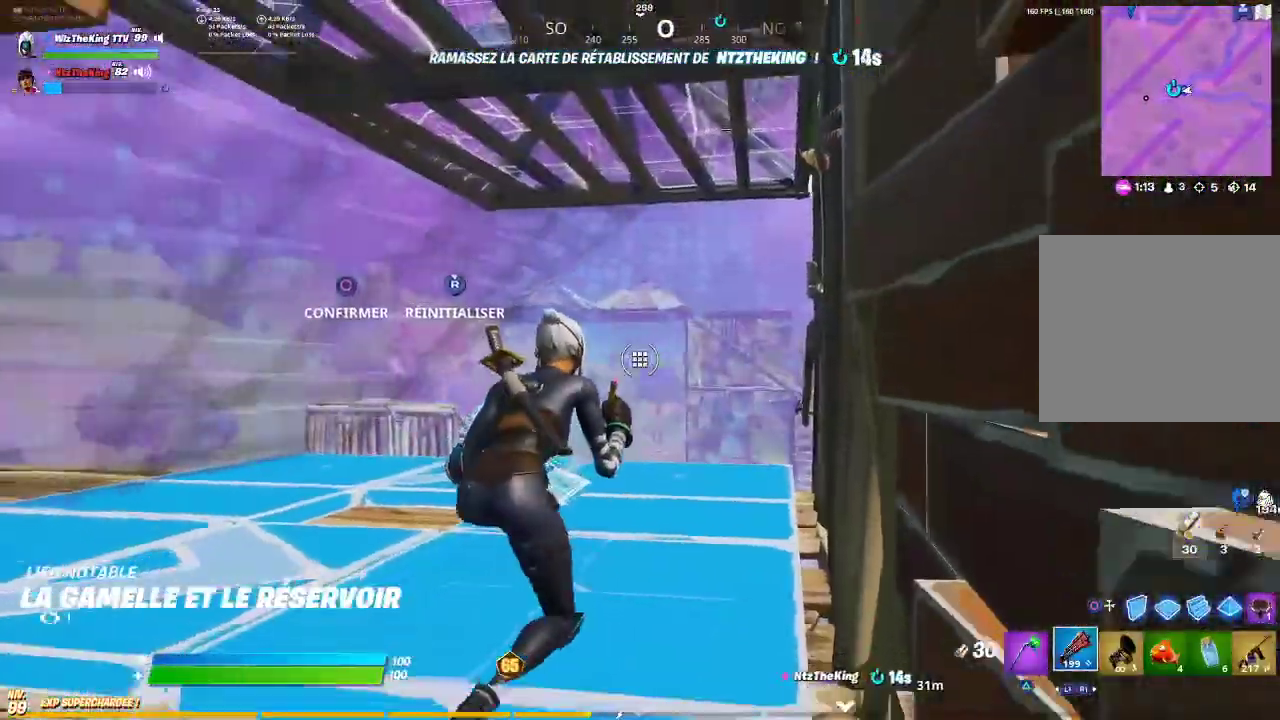
{"buttons": [], "left_stick": "down", "button_events": []}
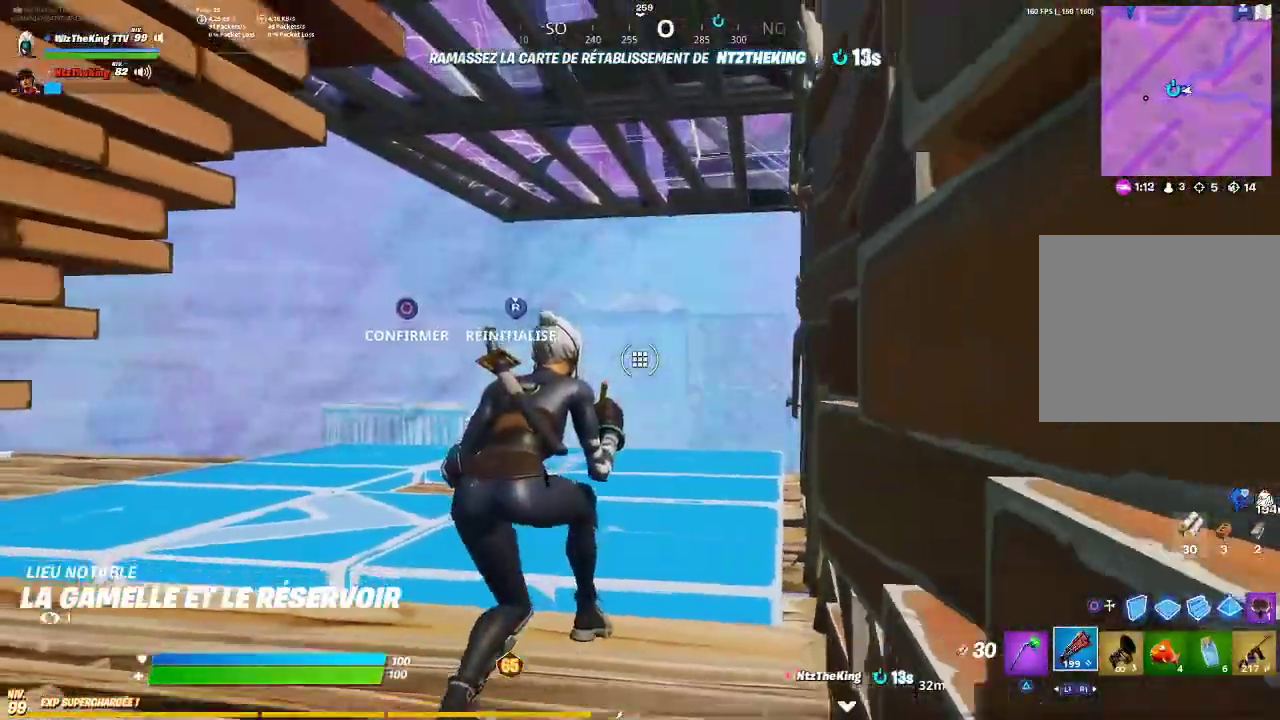
{"buttons": [], "left_stick": "center", "button_events": []}
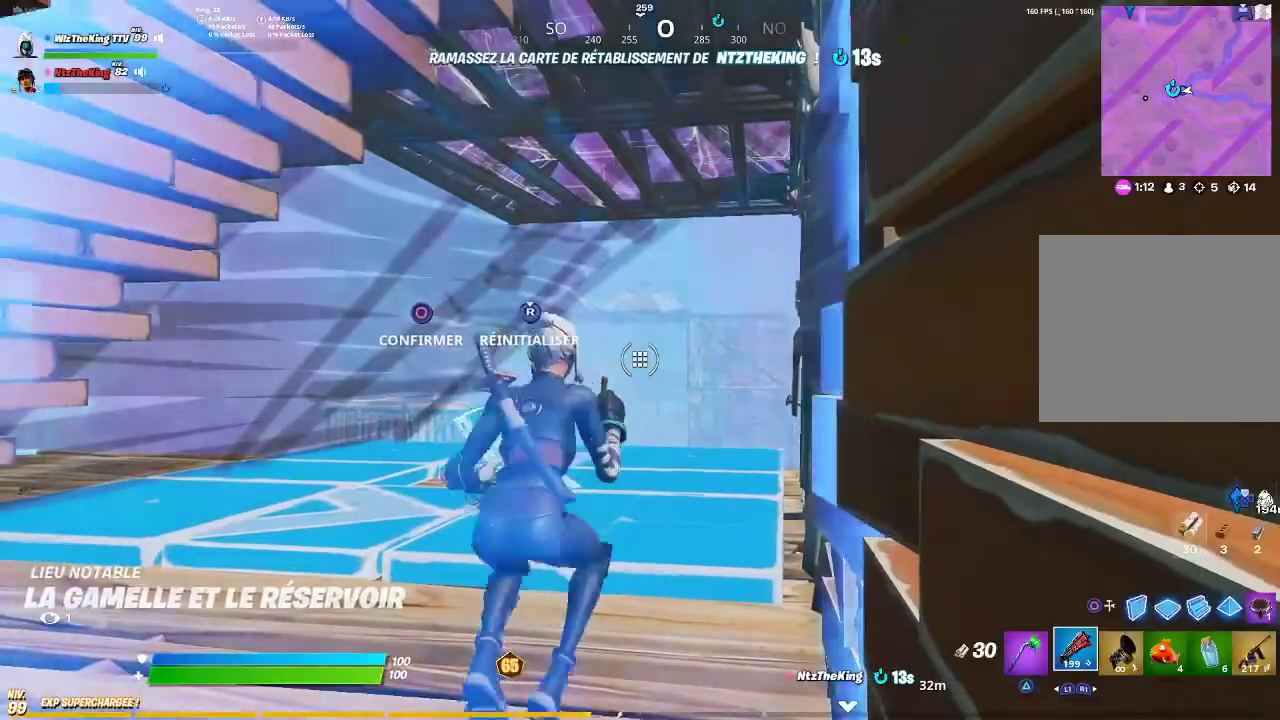
{"buttons": [], "left_stick": "center", "button_events": []}
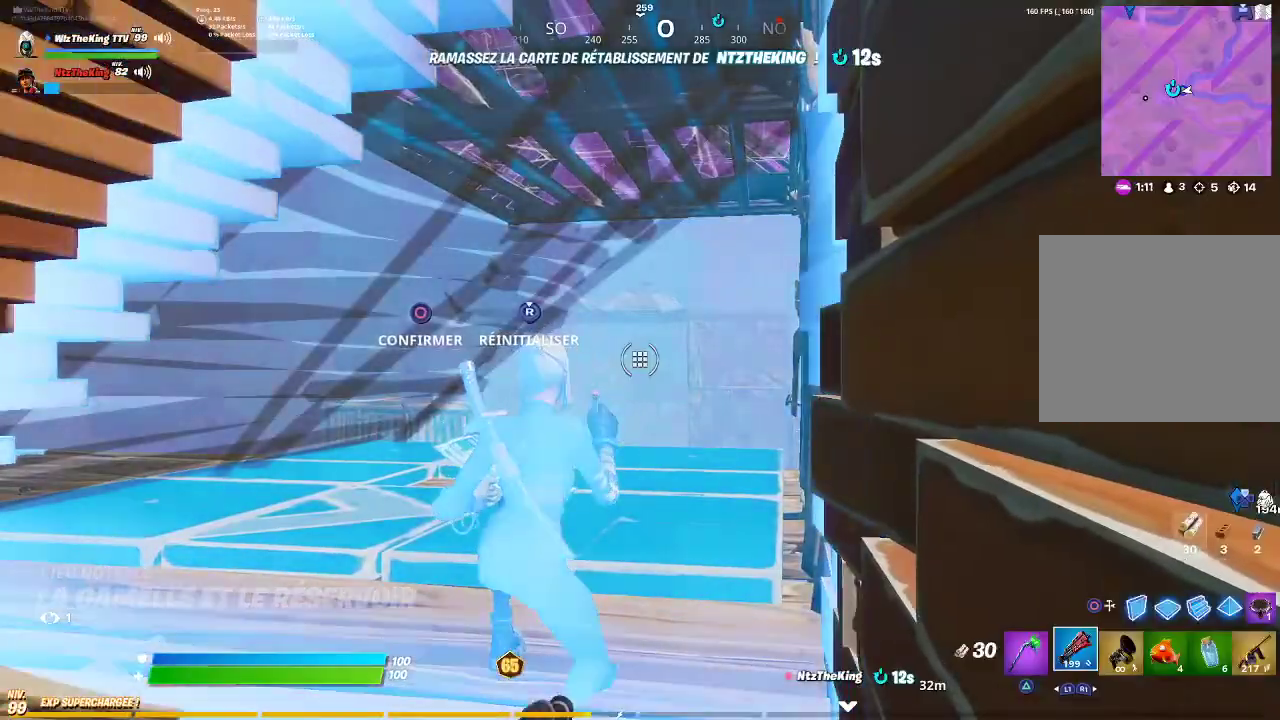
{"buttons": [], "left_stick": "down", "button_events": []}
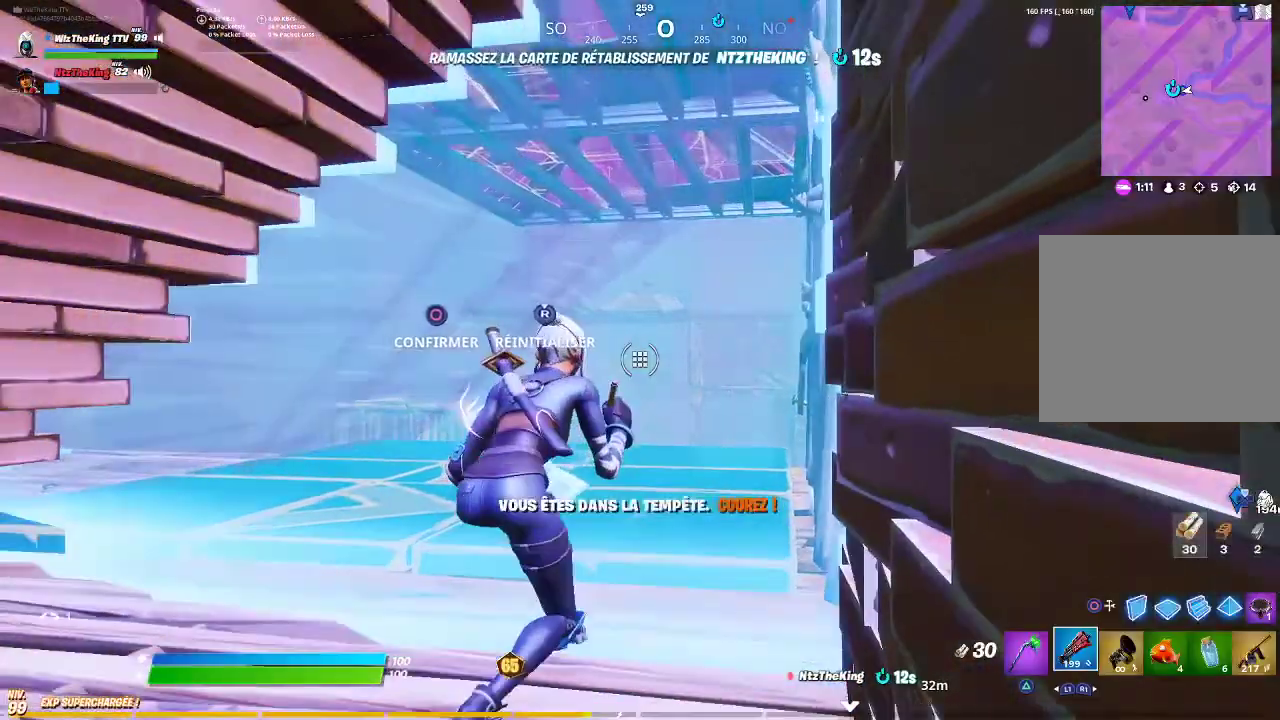
{"buttons": [], "left_stick": "down", "button_events": []}
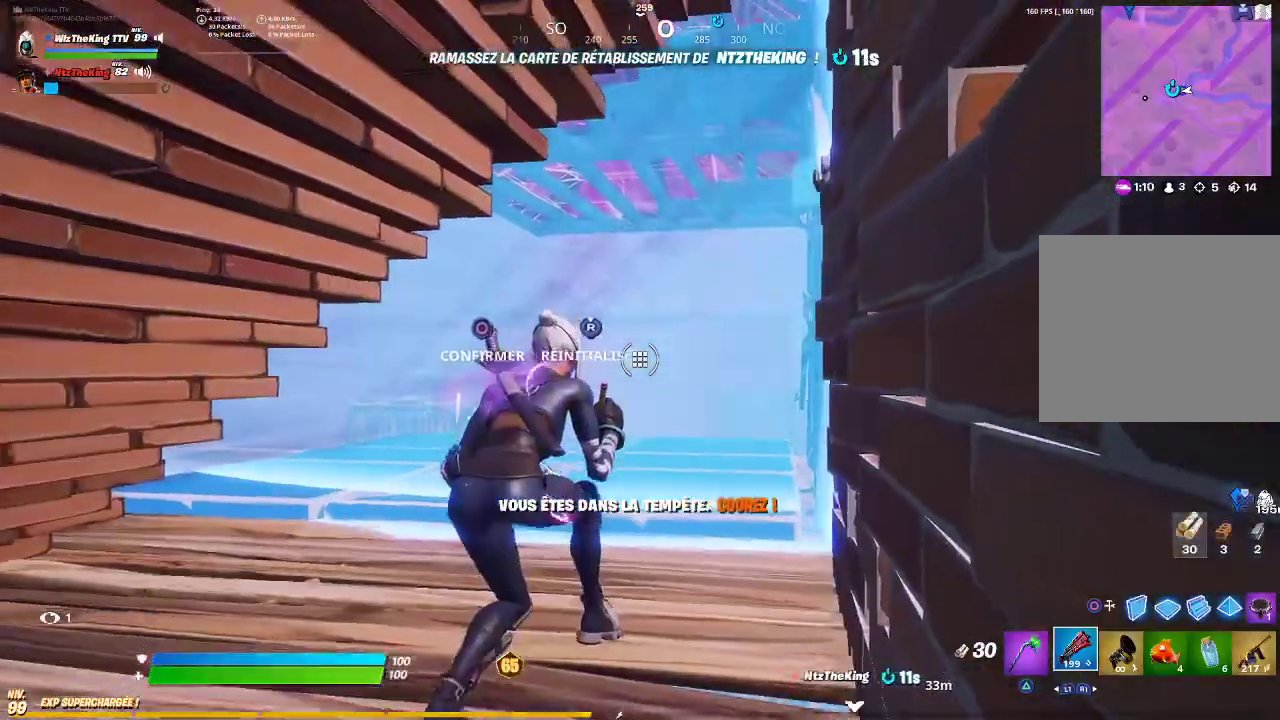
{"buttons": [], "left_stick": "down", "button_events": []}
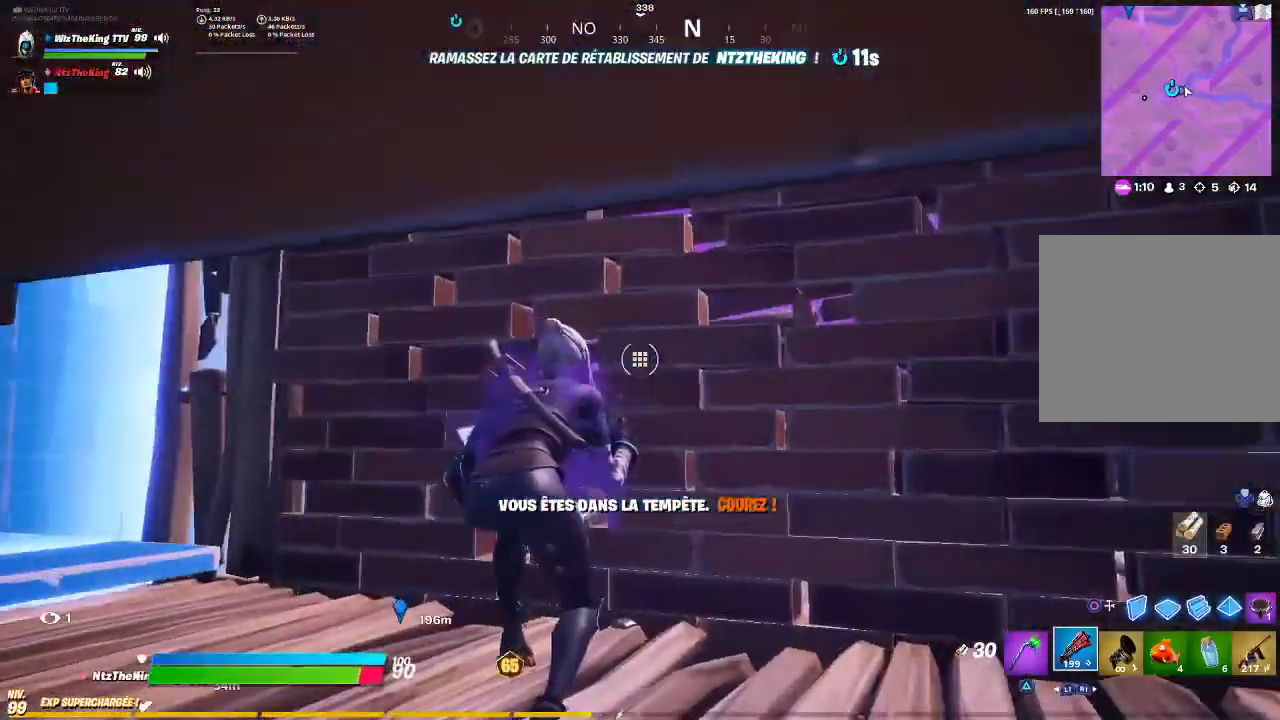
{"buttons": [], "left_stick": "center", "button_events": []}
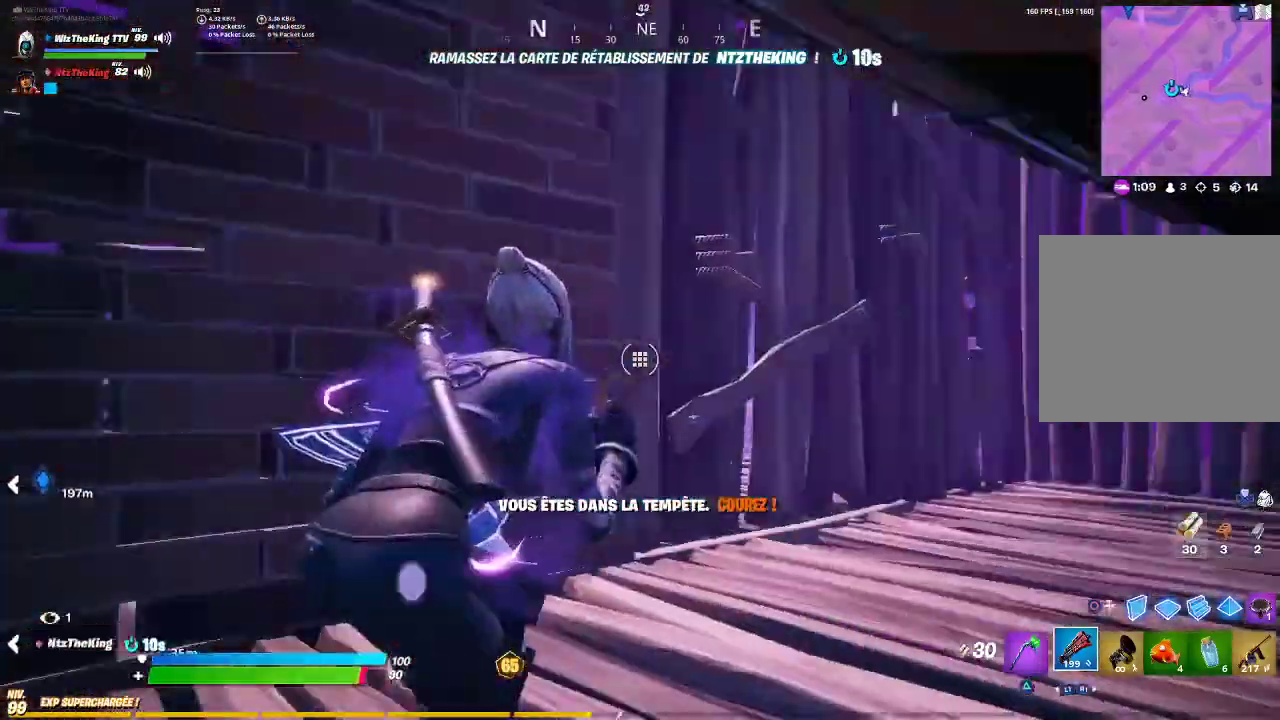
{"buttons": [], "left_stick": "center", "button_events": []}
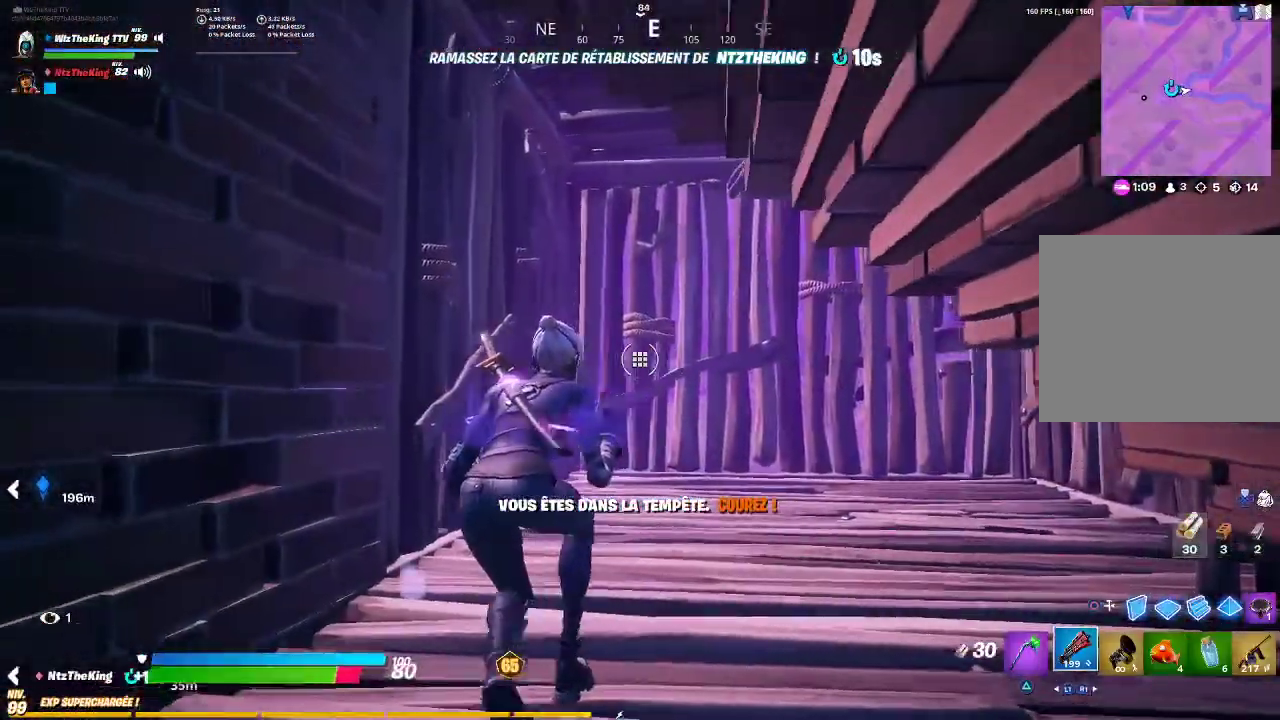
{"buttons": [], "left_stick": "center", "button_events": []}
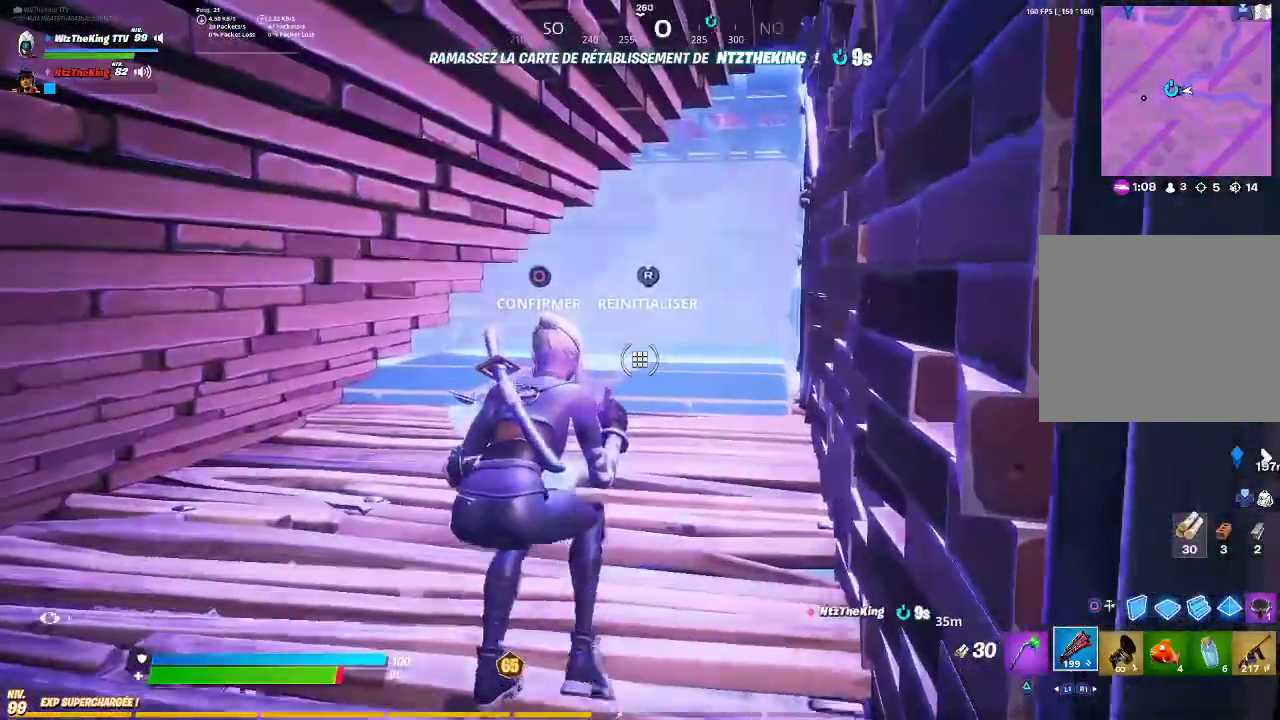
{"buttons": [], "left_stick": "down", "button_events": []}
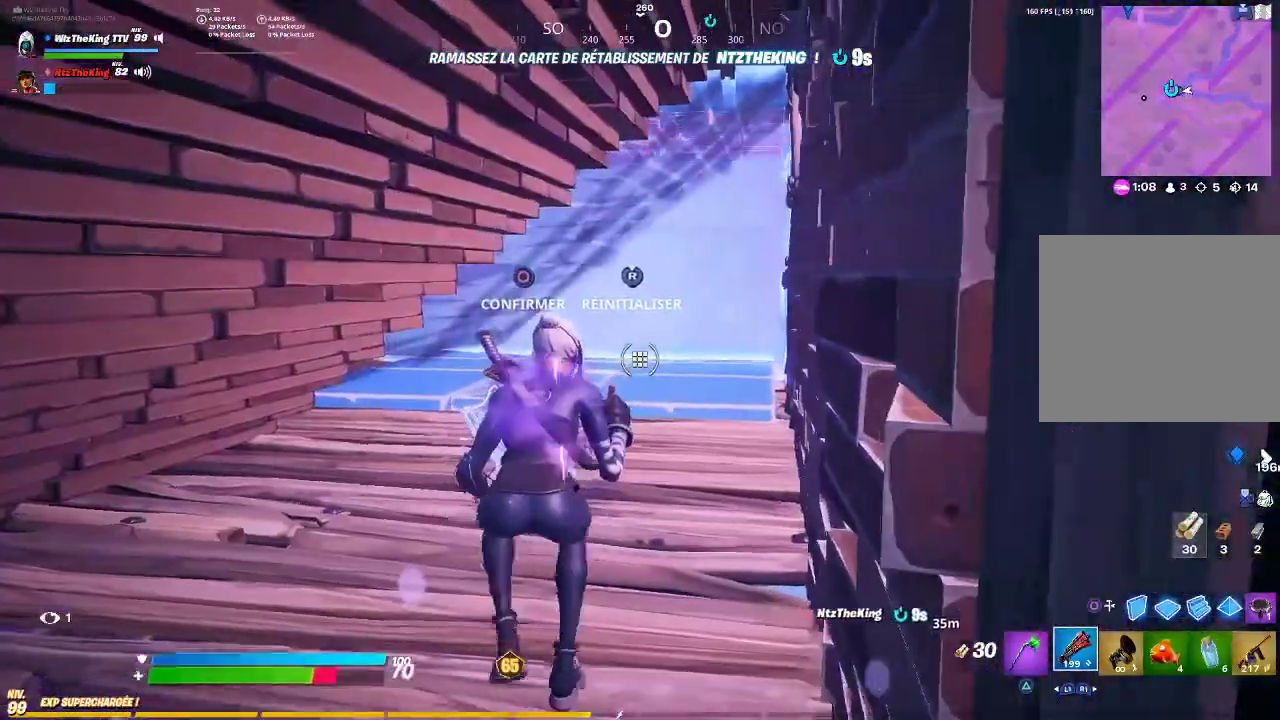
{"buttons": [], "left_stick": "down-left", "button_events": []}
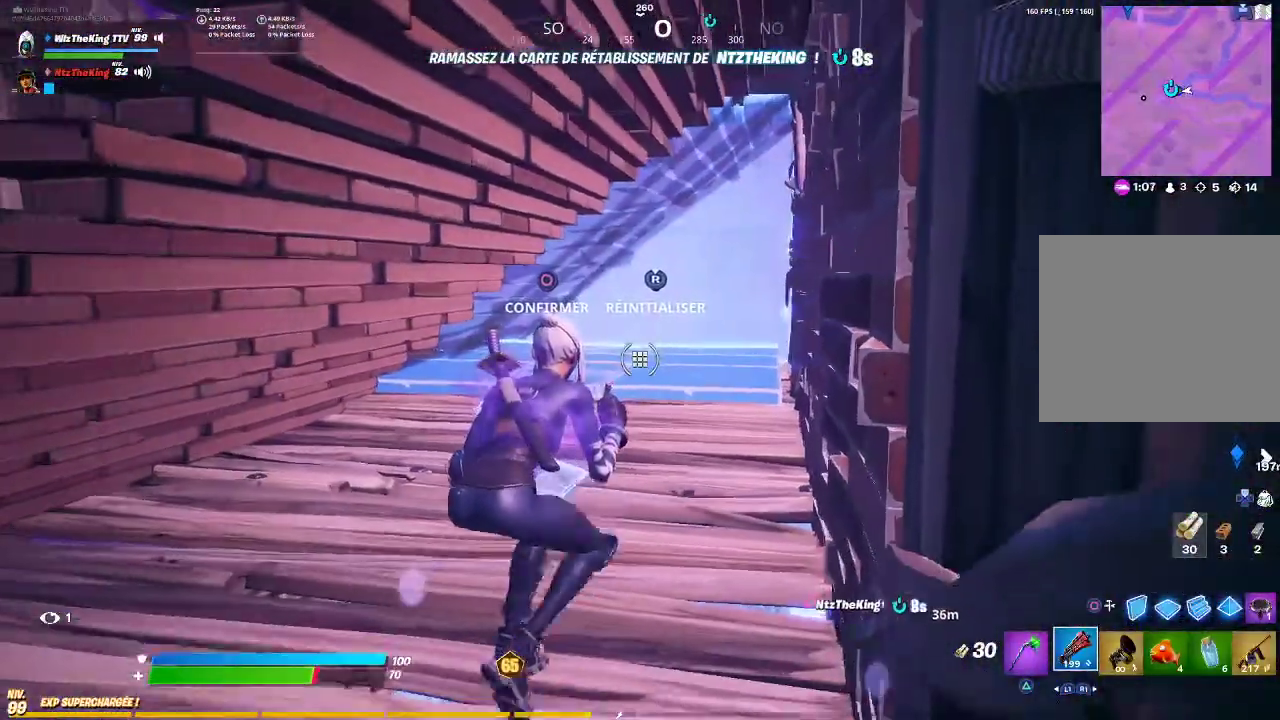
{"buttons": [], "left_stick": "left", "button_events": []}
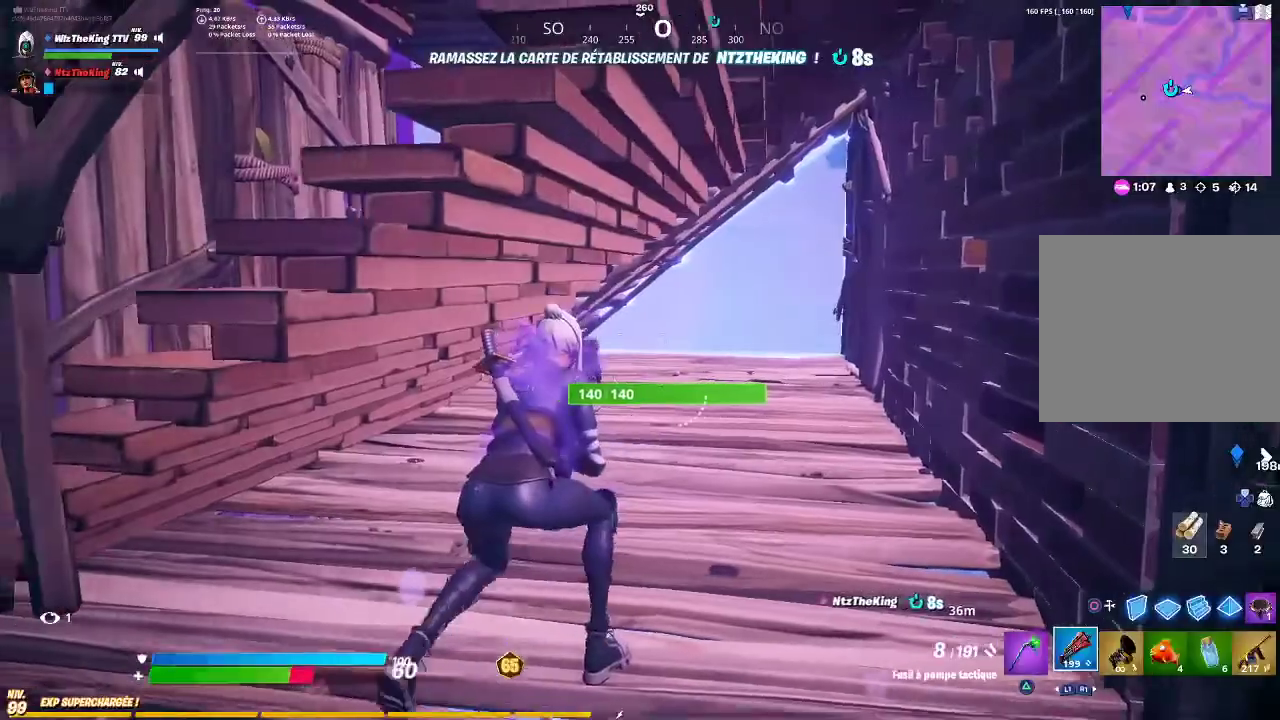
{"buttons": [], "left_stick": "center", "button_events": []}
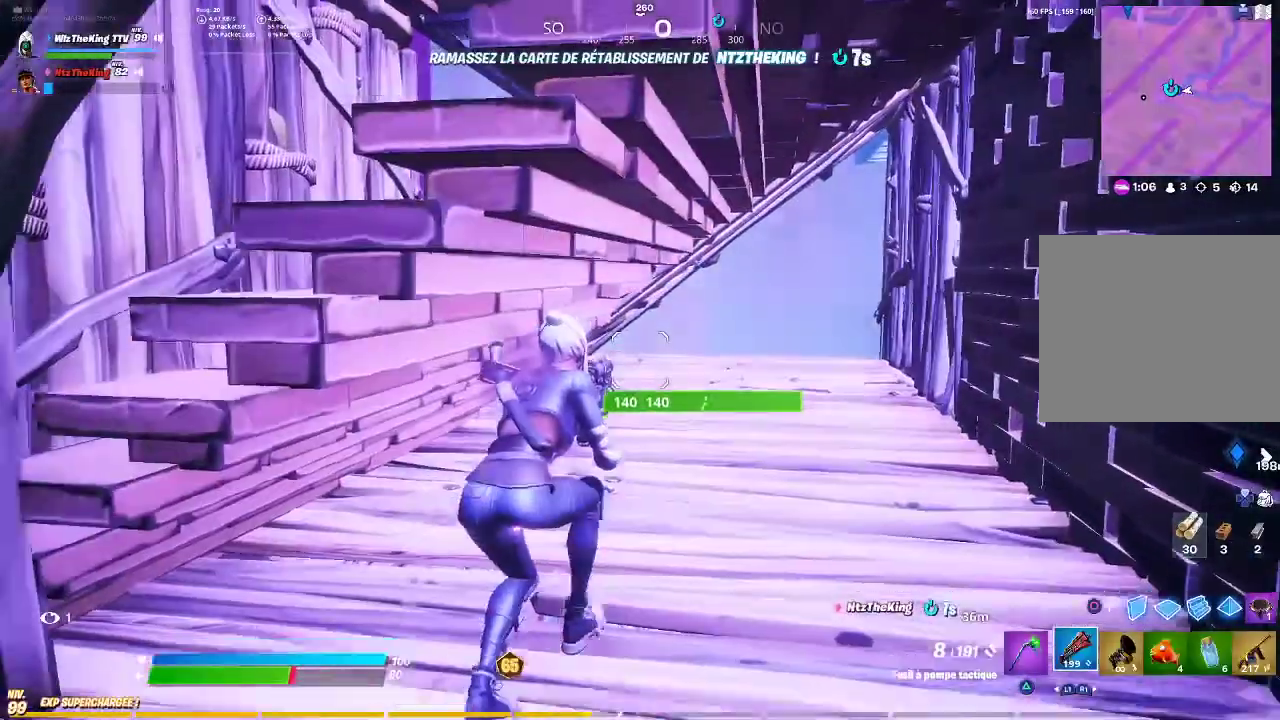
{"buttons": [], "left_stick": "center", "button_events": []}
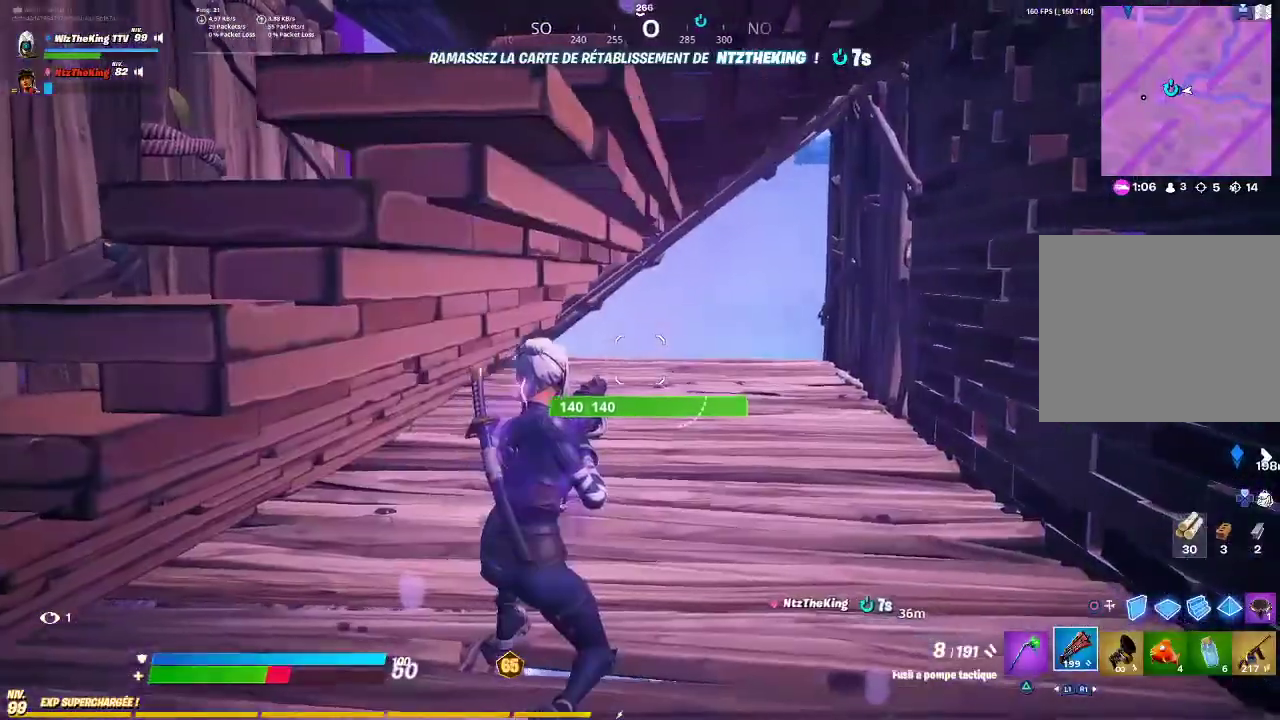
{"buttons": [], "left_stick": "center", "button_events": []}
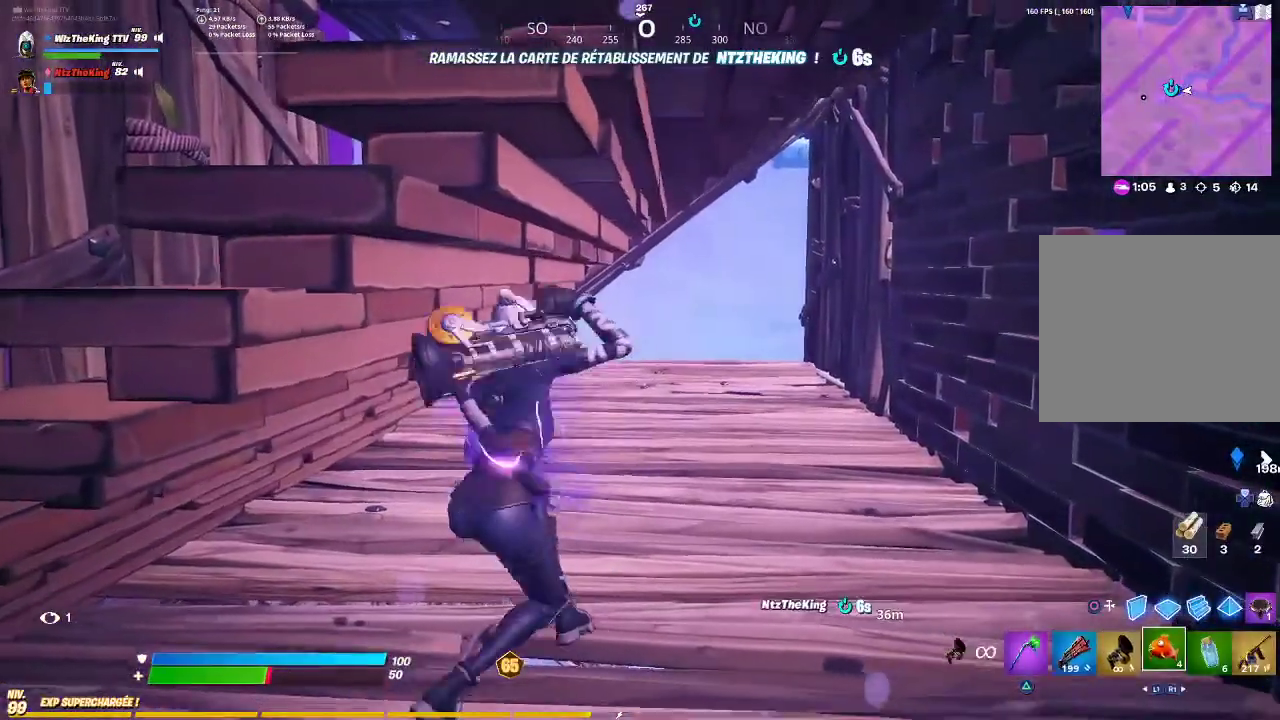
{"buttons": [], "left_stick": "center", "button_events": []}
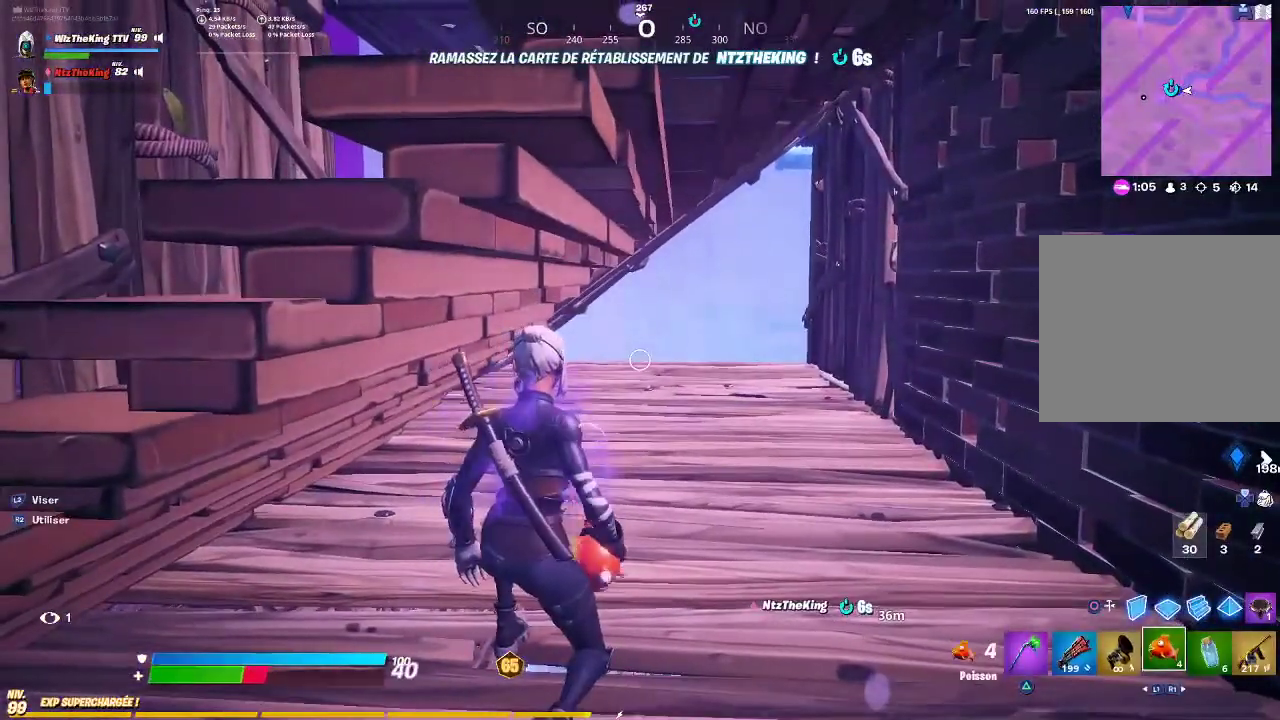
{"buttons": [], "left_stick": "up-right", "button_events": [[317, "R2", "down"], [467, "R2", "up"]]}
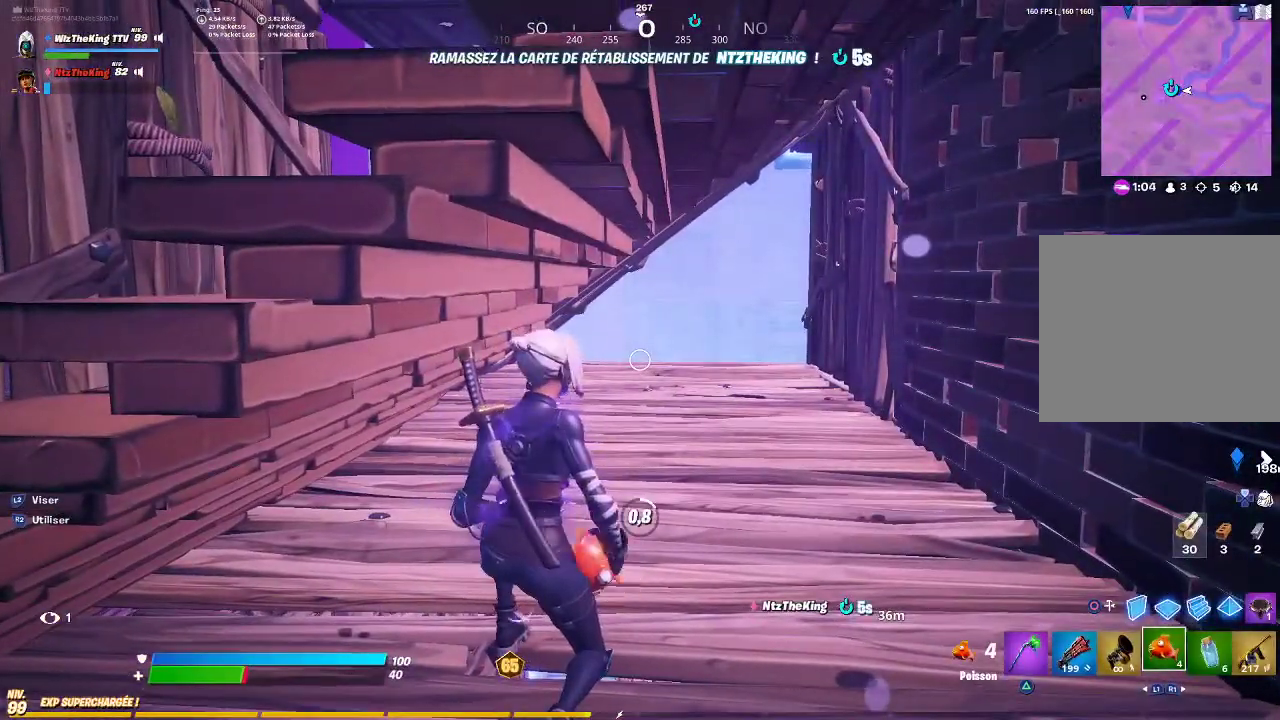
{"buttons": [], "left_stick": "center", "button_events": []}